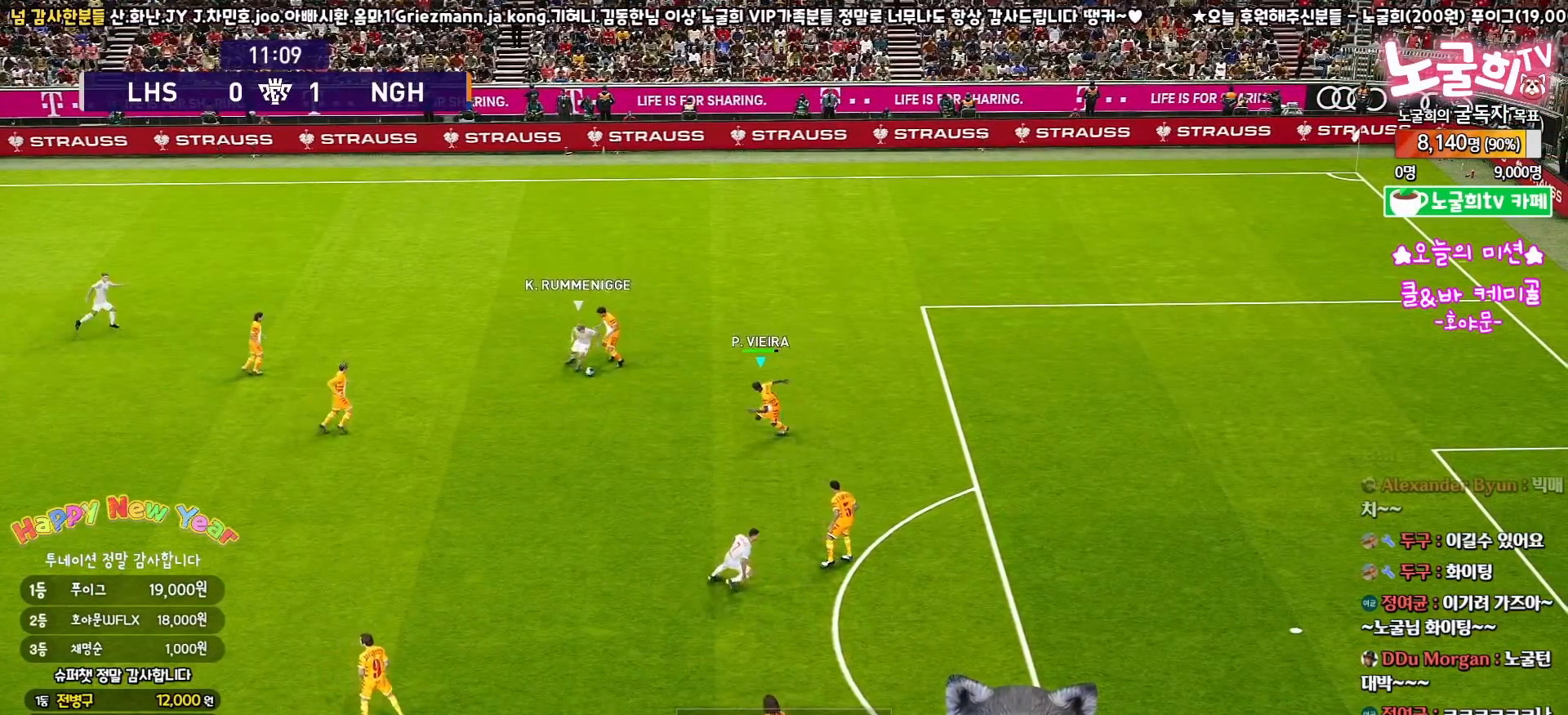
Gameplay with a controller (PlayStation layout); each line is a JSON object with the inputs held at the frame after it. "events" lists button and stick changes between this image and that frame as [ms after this image, input, new state], when the widget could be followed in between.
{"buttons": ["CROSS", "SQUARE", "R1", "R2", "L3"], "left_stick": "down", "right_stick": "center", "events": [[117, "left_stick", "down"], [383, "CROSS", "down"]]}
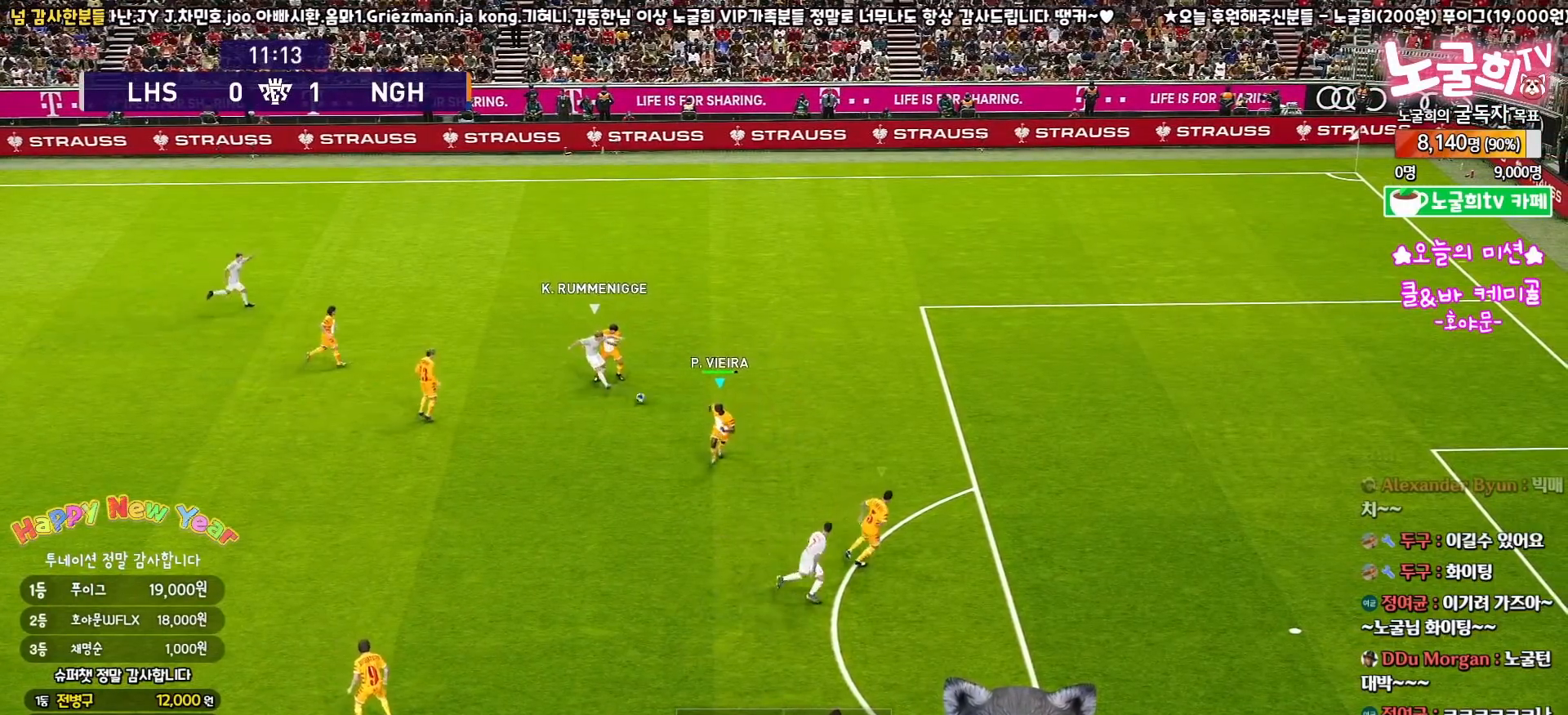
{"buttons": ["CROSS", "SQUARE", "R1", "R2", "L3"], "left_stick": "up-right", "right_stick": "center", "events": [[250, "left_stick", "right"], [300, "left_stick", "up-right"], [333, "L1", "down"], [500, "L1", "up"]]}
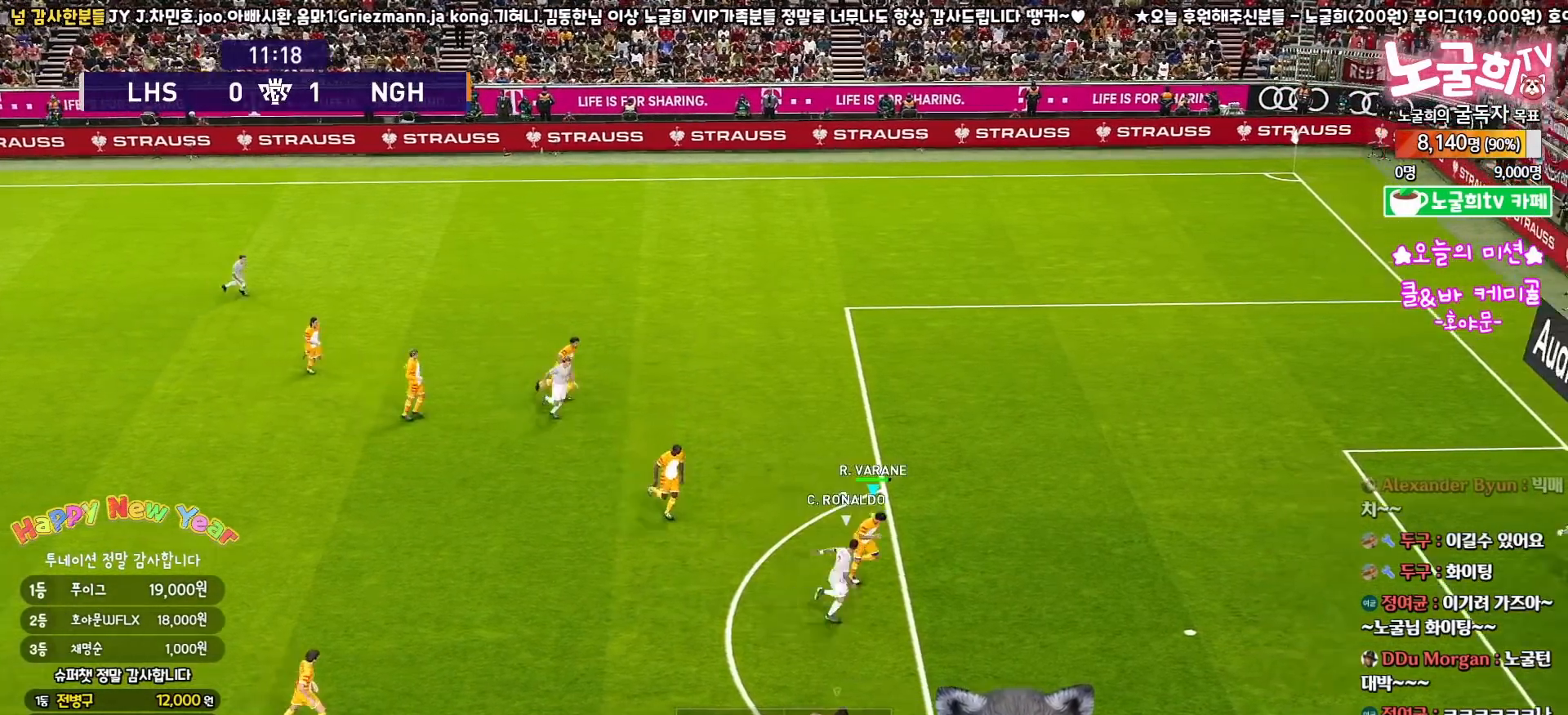
{"buttons": ["R1", "L3"], "left_stick": "right", "right_stick": "center", "events": [[50, "left_stick", "right"], [83, "CROSS", "up"], [83, "R2", "up"], [83, "SQUARE", "up"], [150, "CROSS", "down"], [250, "CROSS", "up"]]}
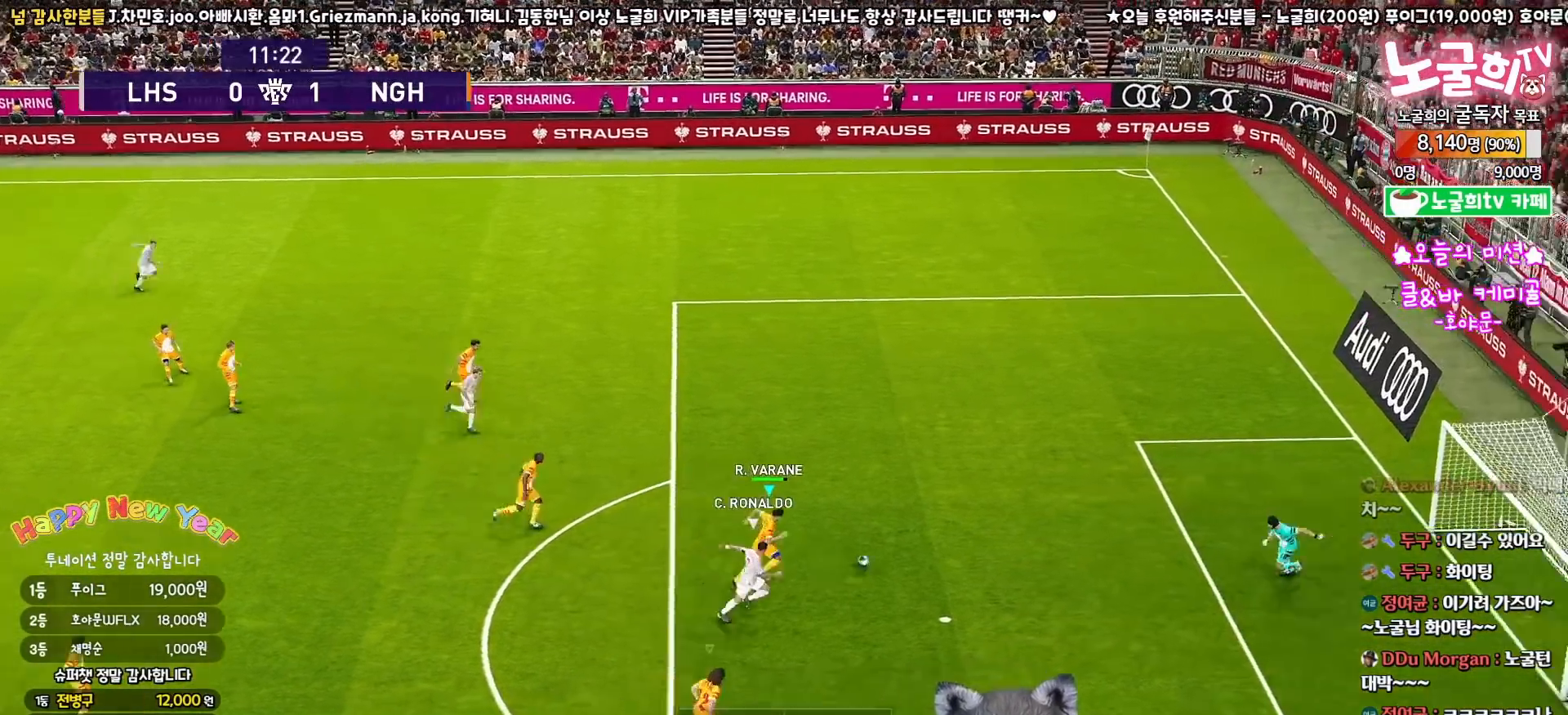
{"buttons": ["TRIANGLE", "R1"], "left_stick": "center", "right_stick": "center", "events": [[133, "TRIANGLE", "down"], [167, "left_stick", "down-right"], [200, "L3", "up"], [300, "left_stick", "center"]]}
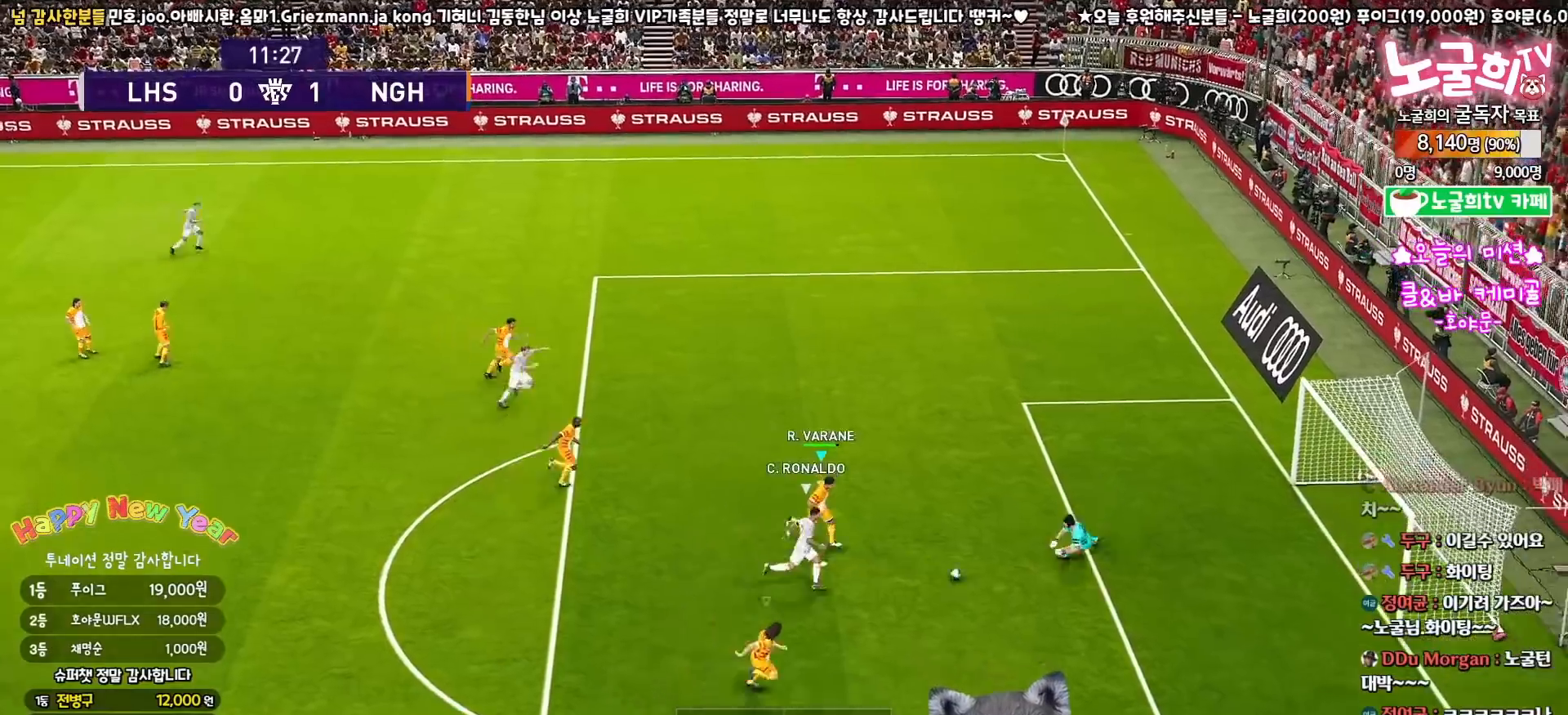
{"buttons": [], "left_stick": "up-left", "right_stick": "center", "events": [[117, "TRIANGLE", "up"], [150, "R1", "up"], [217, "left_stick", "up-left"]]}
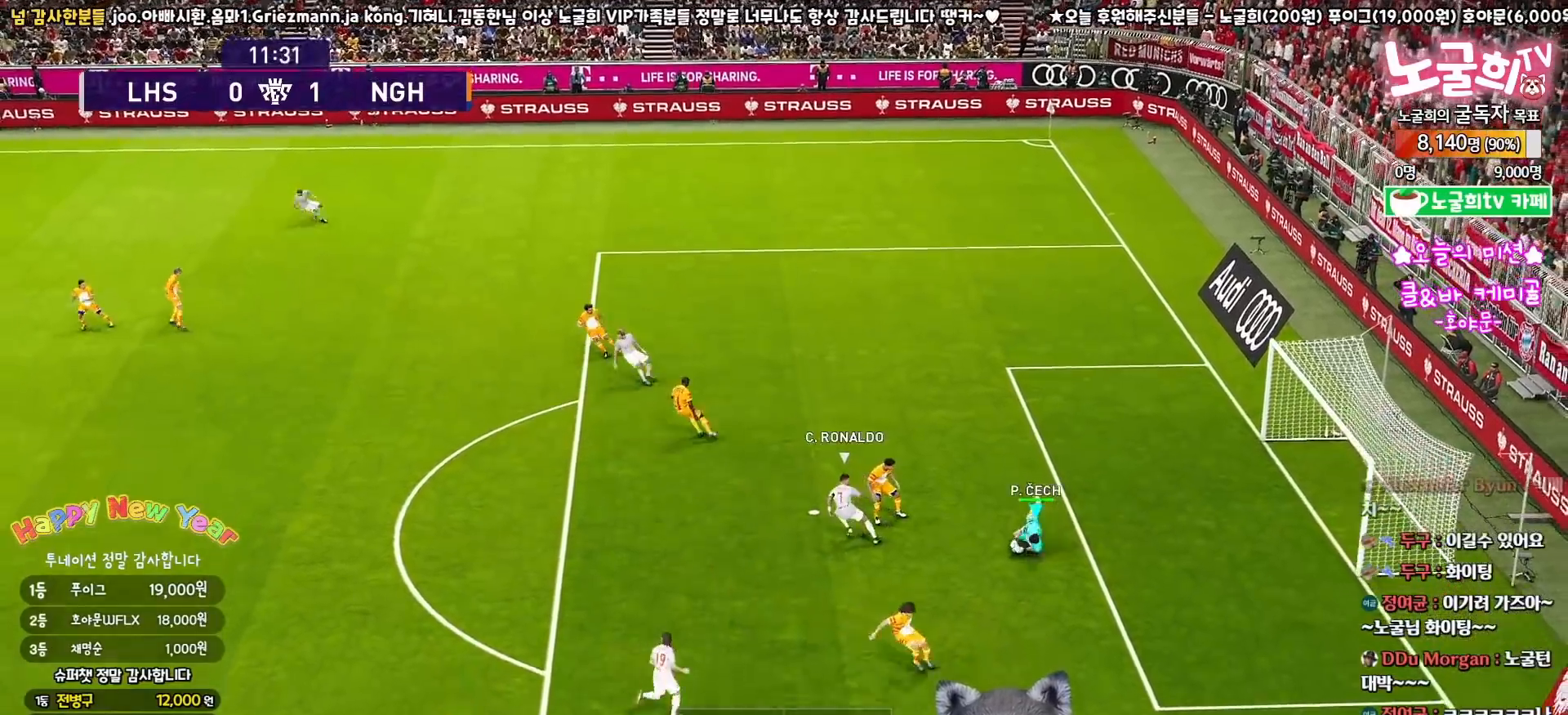
{"buttons": ["R1"], "left_stick": "up-left", "right_stick": "center", "events": [[67, "R1", "down"]]}
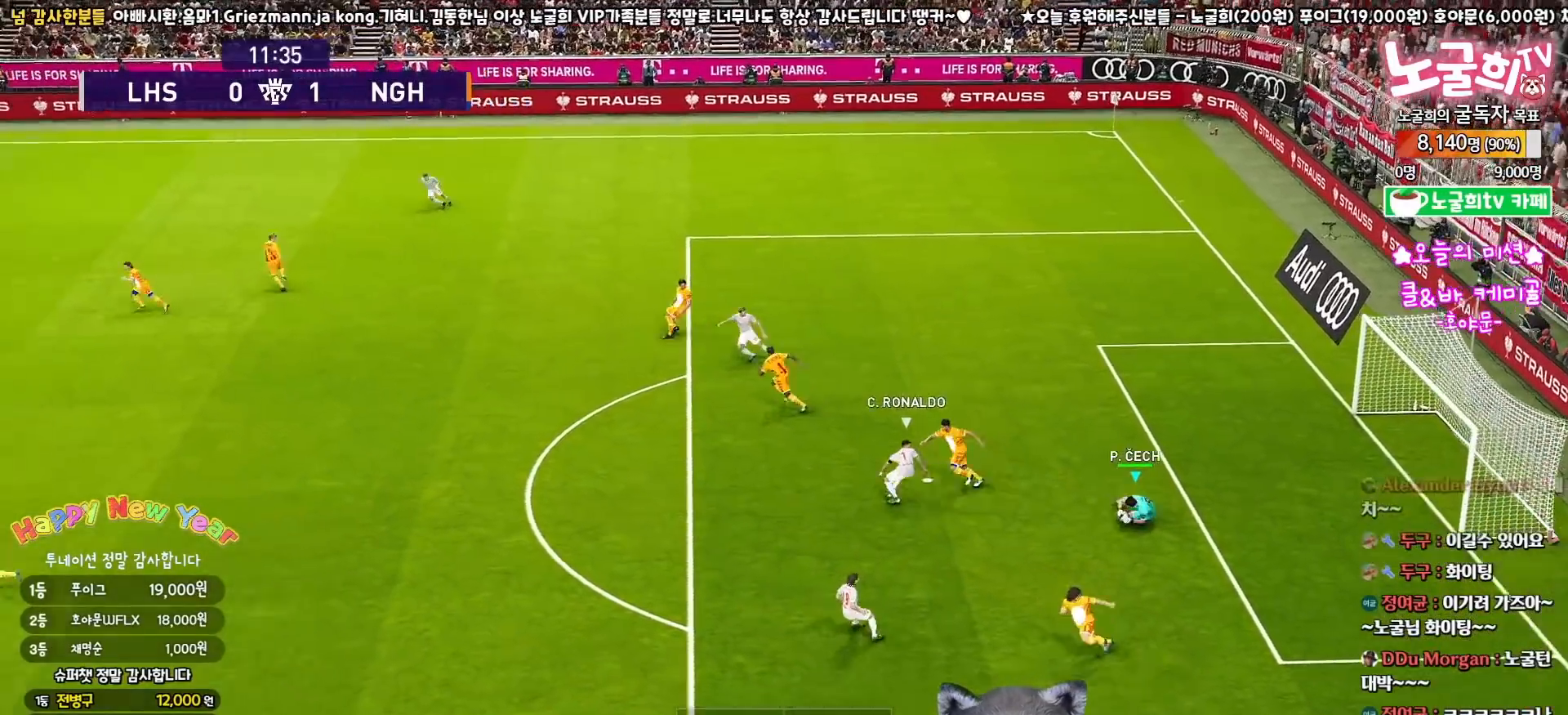
{"buttons": ["R1"], "left_stick": "up-left", "right_stick": "center", "events": []}
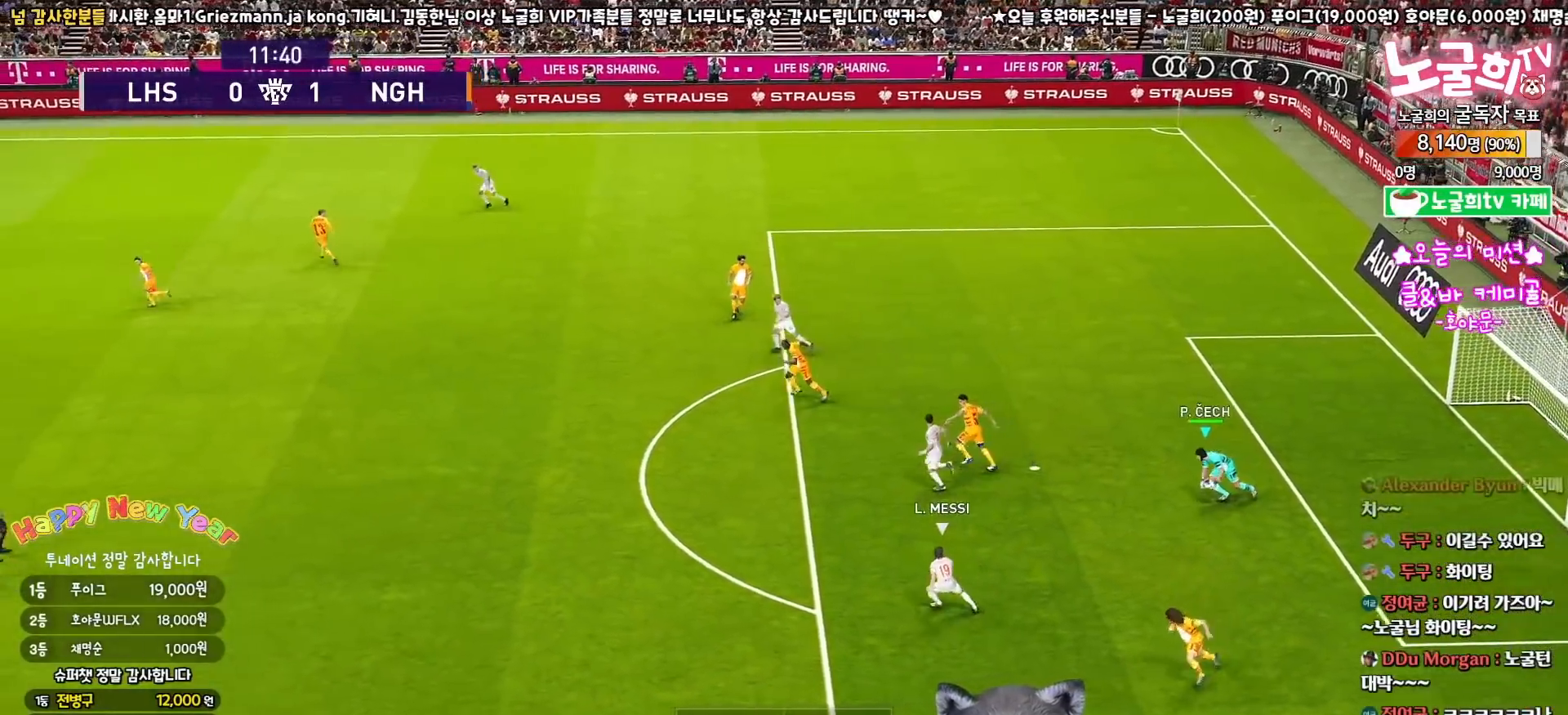
{"buttons": ["CIRCLE"], "left_stick": "left", "right_stick": "center", "events": [[333, "left_stick", "left"], [367, "R1", "up"], [433, "CIRCLE", "down"]]}
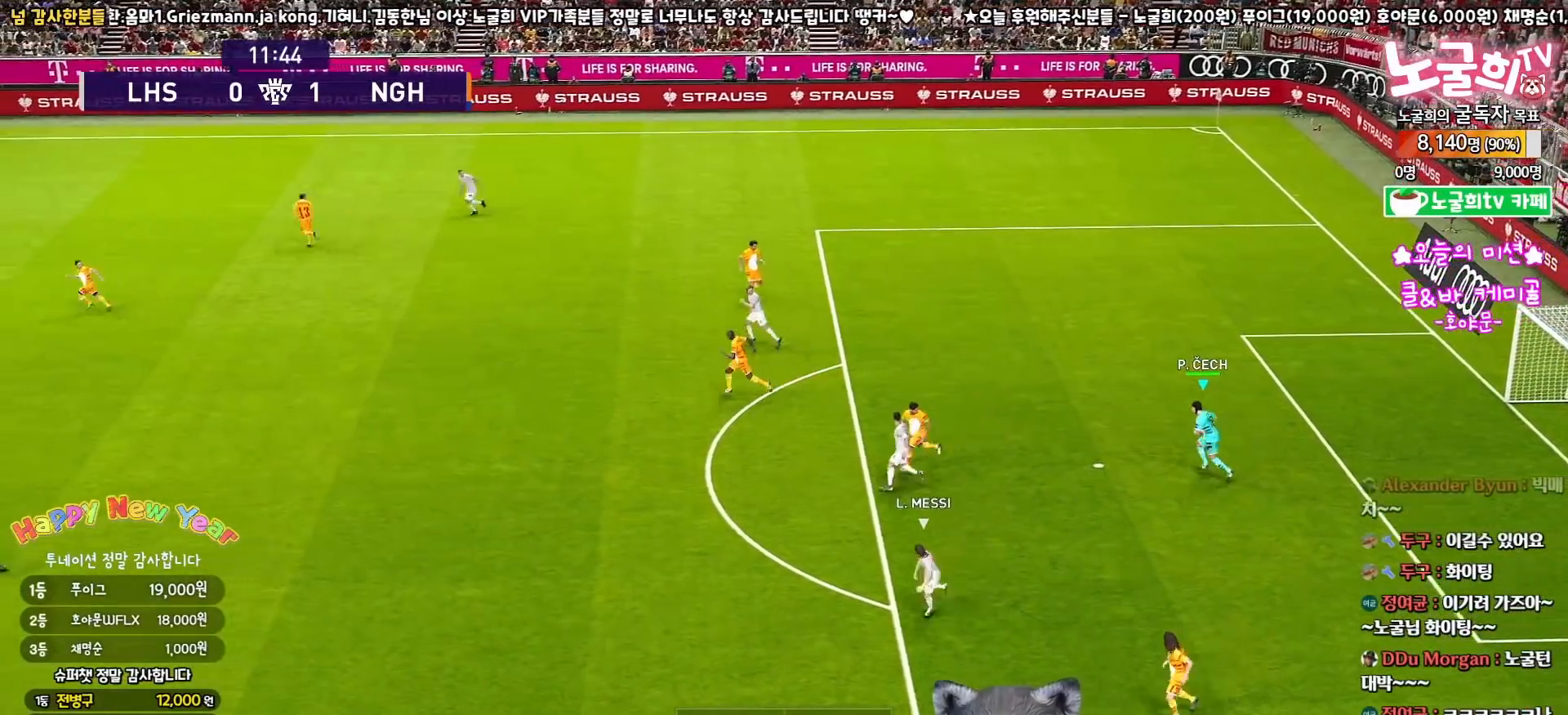
{"buttons": ["R2", "L3"], "left_stick": "up-left", "right_stick": "center", "events": [[50, "CIRCLE", "up"], [300, "R1", "down"], [300, "R2", "down"], [317, "L3", "down"], [417, "left_stick", "up-left"], [467, "R1", "up"]]}
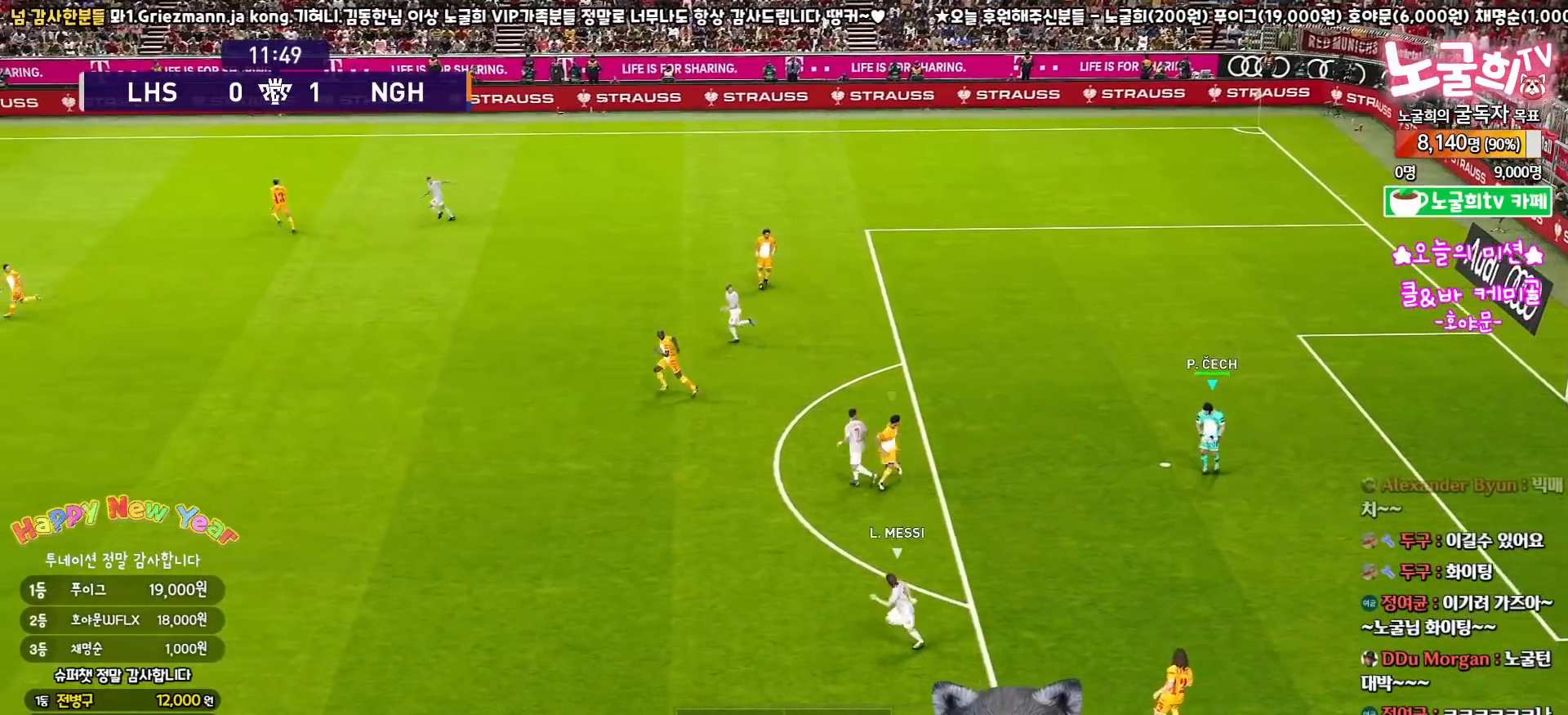
{"buttons": ["R1", "L3"], "left_stick": "up", "right_stick": "center", "events": [[17, "R2", "up"], [33, "left_stick", "up"], [283, "R1", "down"]]}
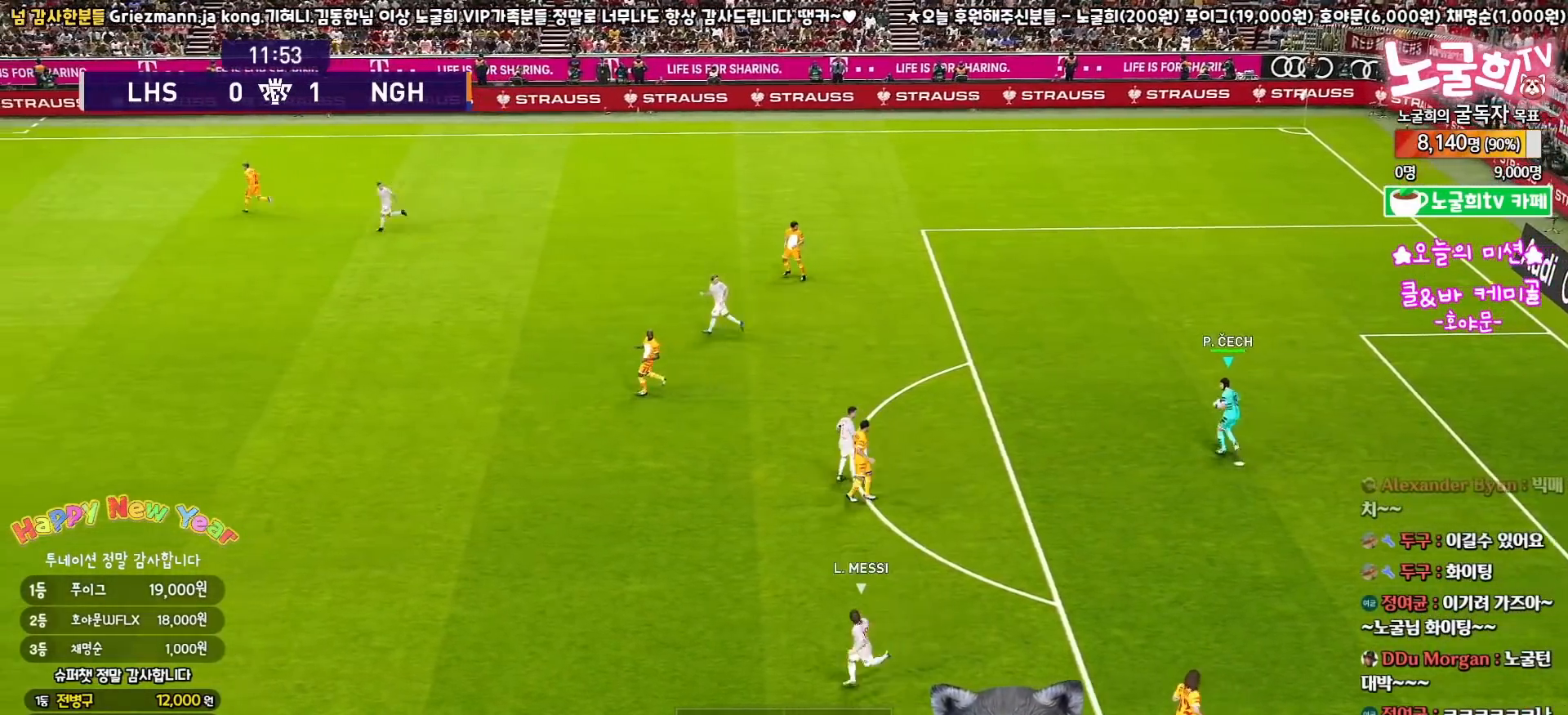
{"buttons": ["R1"], "left_stick": "up", "right_stick": "center", "events": [[450, "L3", "up"]]}
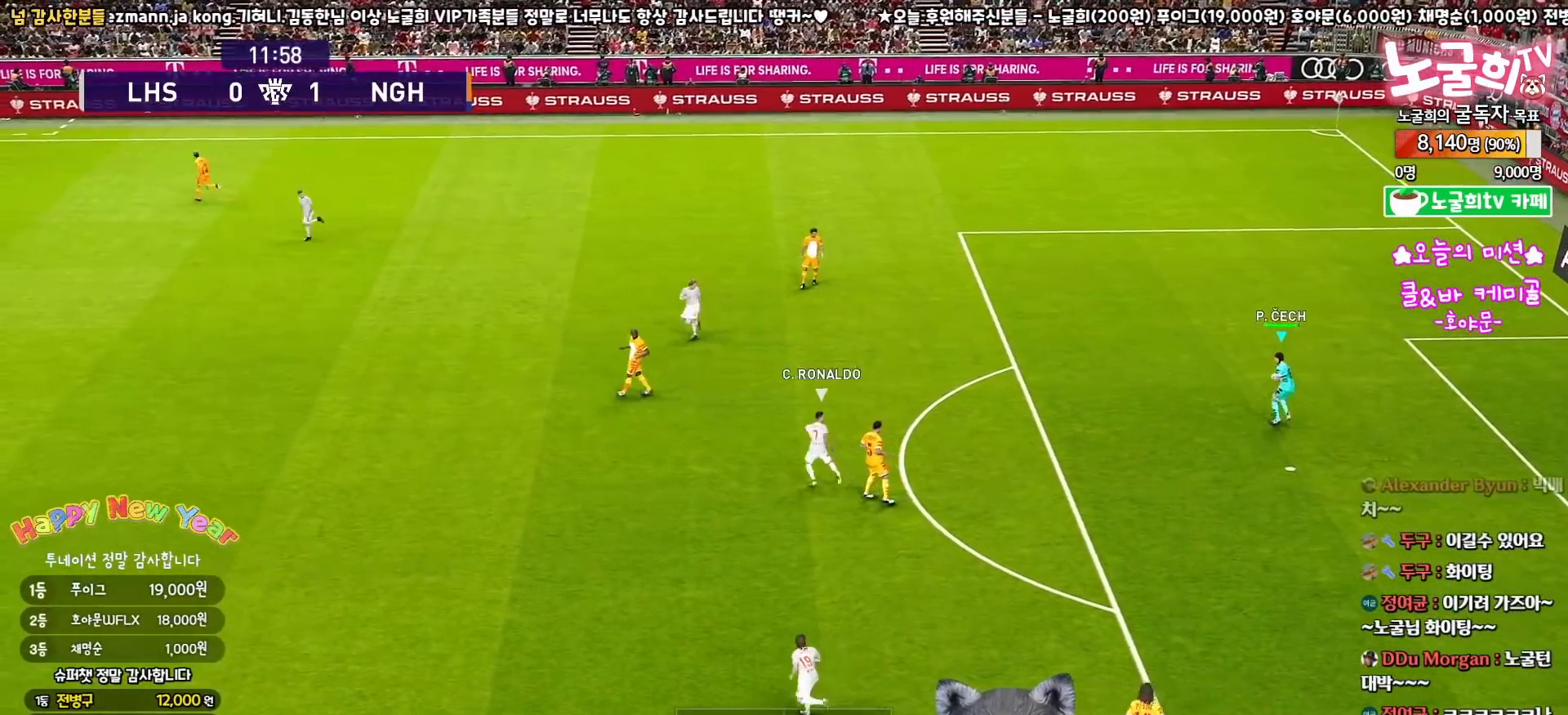
{"buttons": [], "left_stick": "up-left", "right_stick": "center", "events": [[350, "left_stick", "up-left"], [367, "R1", "up"]]}
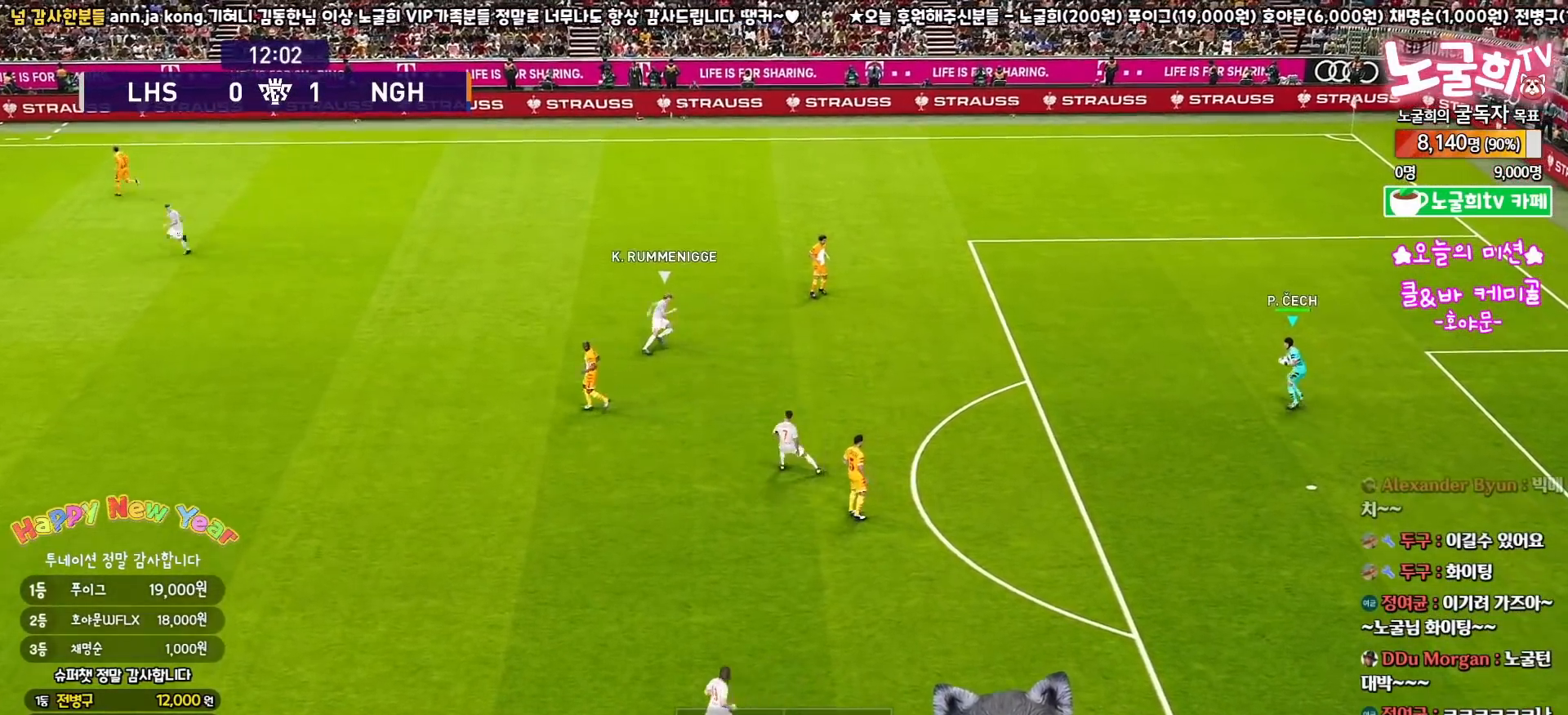
{"buttons": [], "left_stick": "up-left", "right_stick": "center", "events": []}
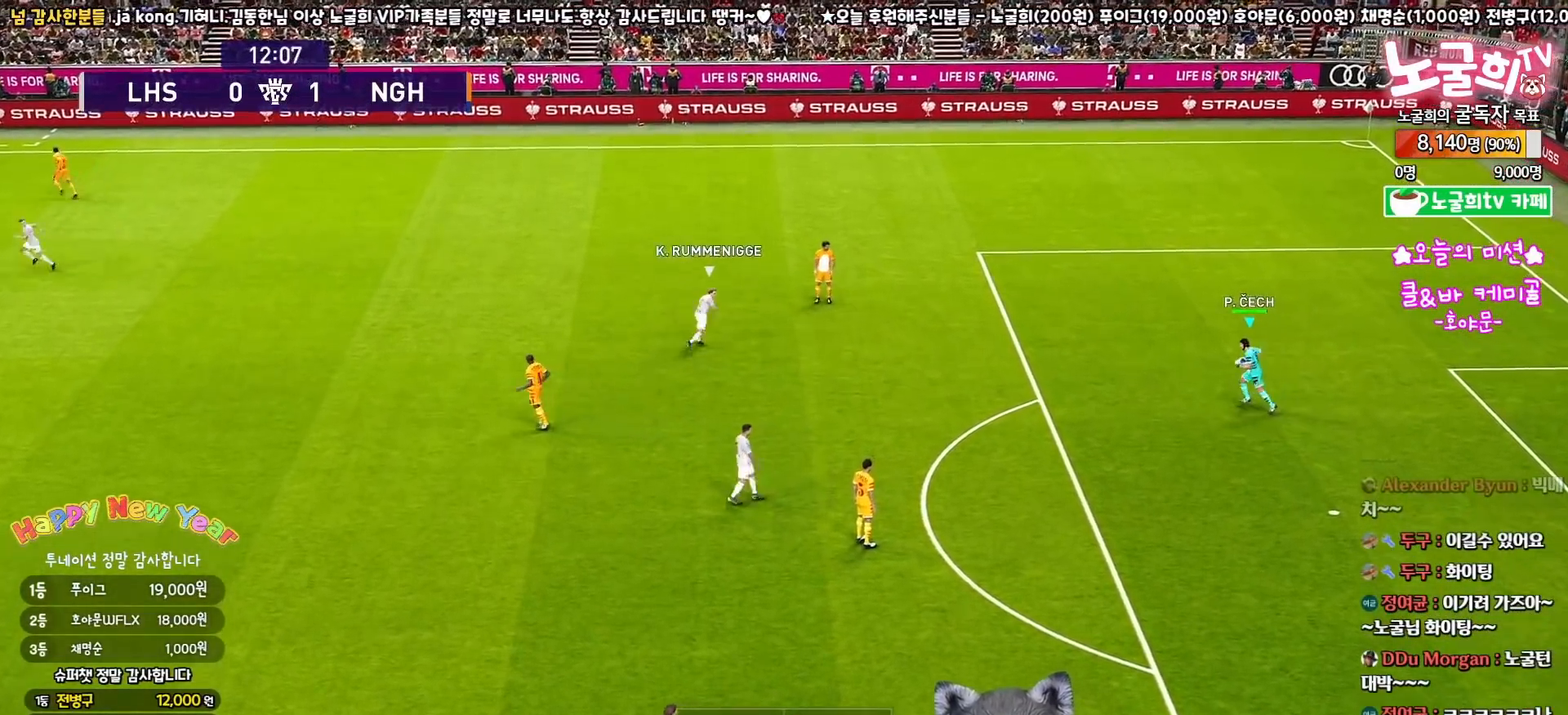
{"buttons": [], "left_stick": "up-left", "right_stick": "center", "events": [[17, "left_stick", "down-left"], [317, "left_stick", "left"], [500, "left_stick", "up-left"]]}
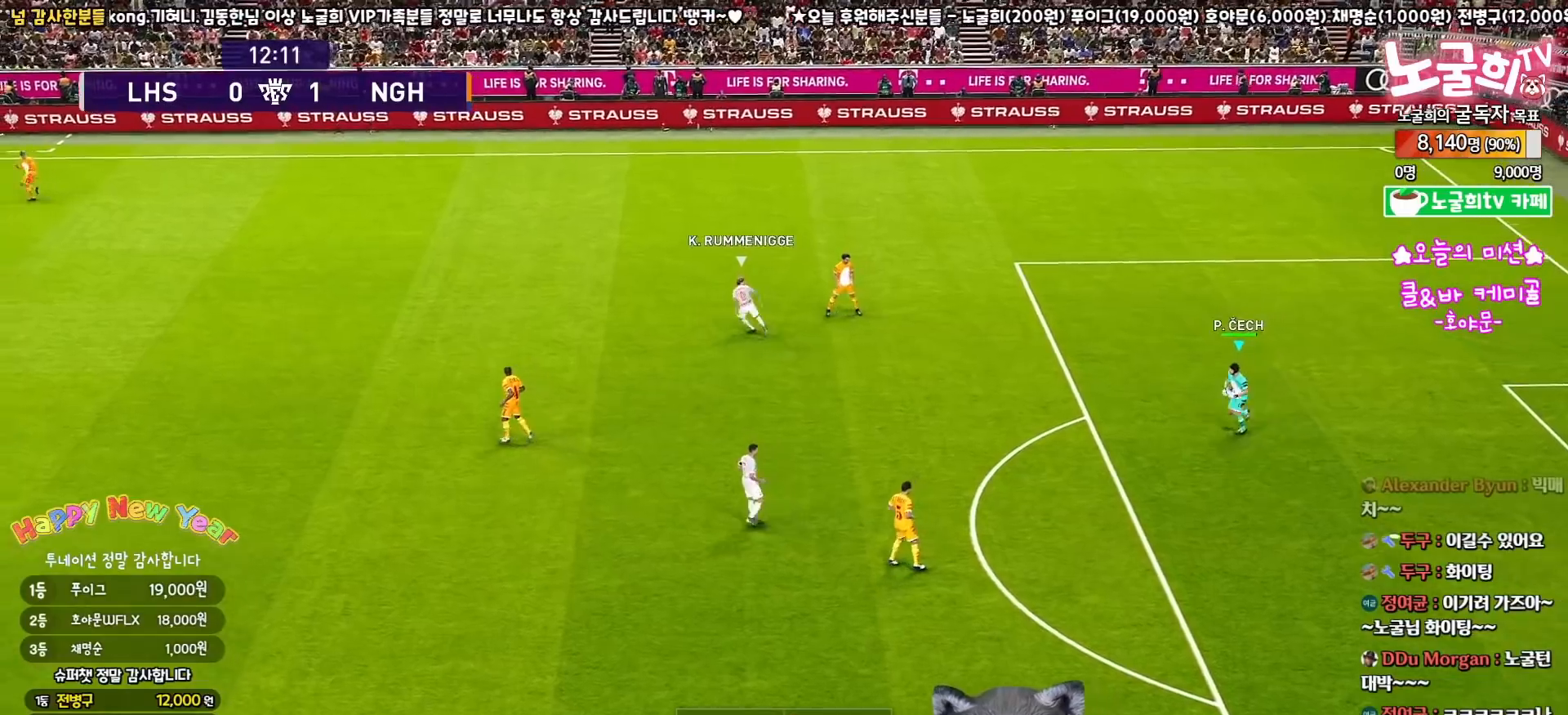
{"buttons": ["CROSS"], "left_stick": "up", "right_stick": "center", "events": [[200, "left_stick", "up"], [450, "CROSS", "down"]]}
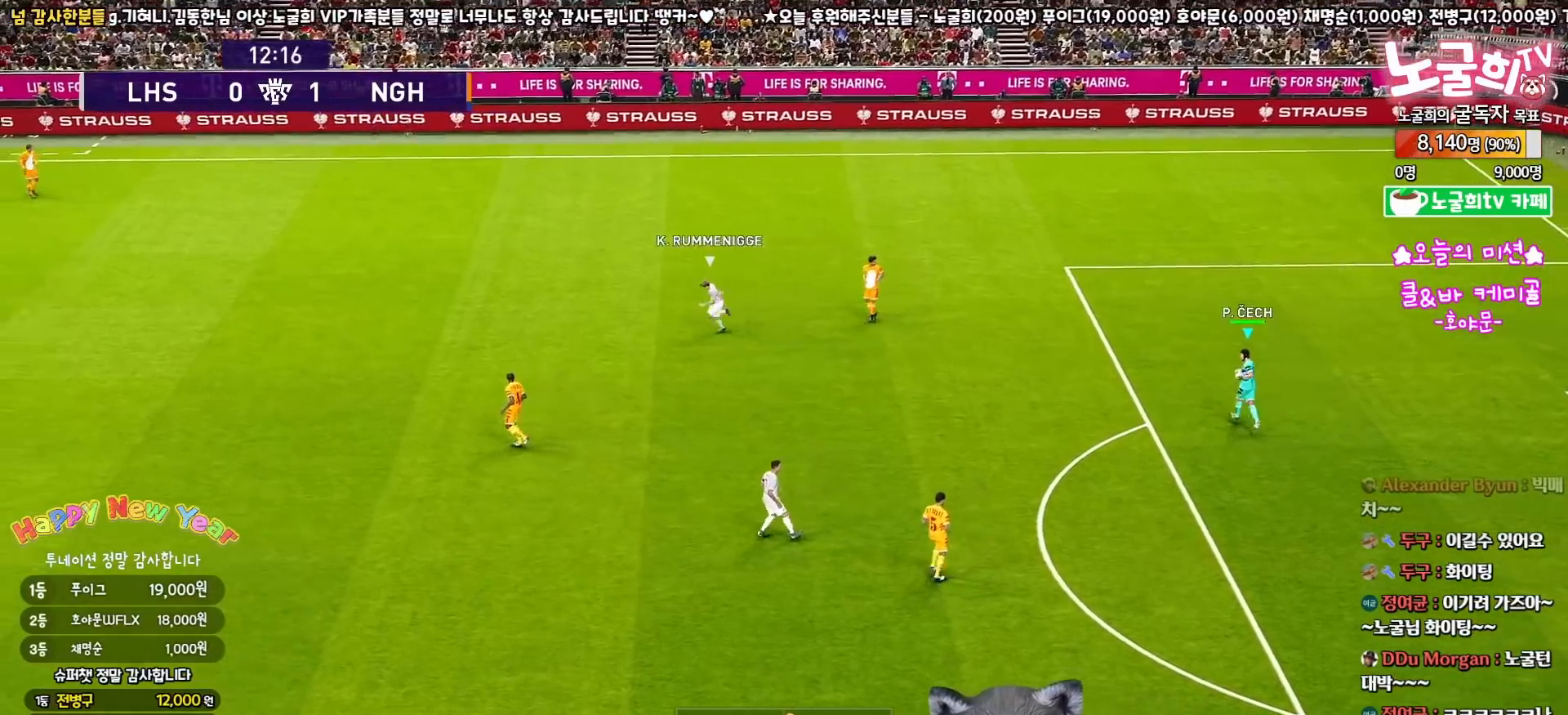
{"buttons": [], "left_stick": "up-left", "right_stick": "center", "events": [[33, "CROSS", "up"], [33, "left_stick", "up-left"], [250, "L3", "down"], [450, "L3", "up"]]}
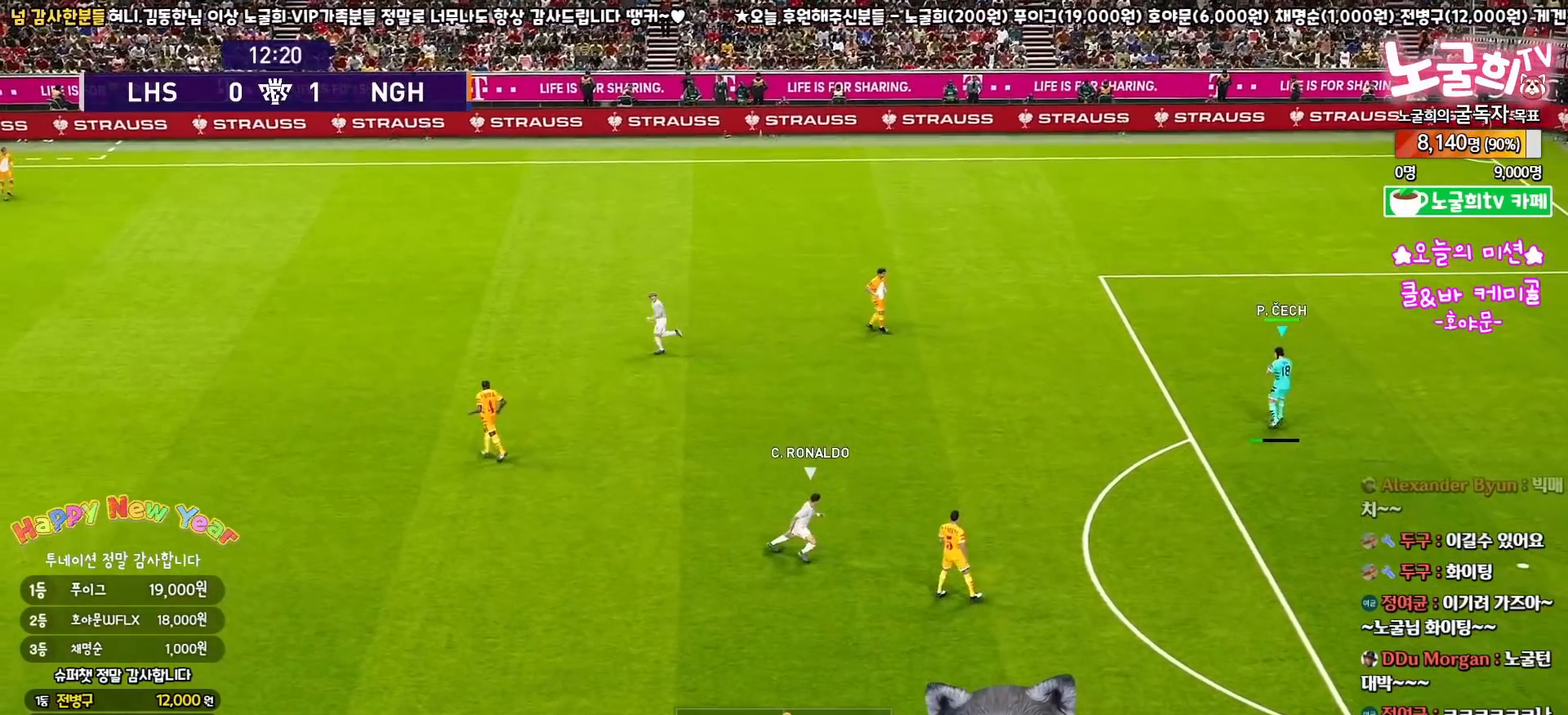
{"buttons": [], "left_stick": "center", "right_stick": "center", "events": [[117, "left_stick", "center"]]}
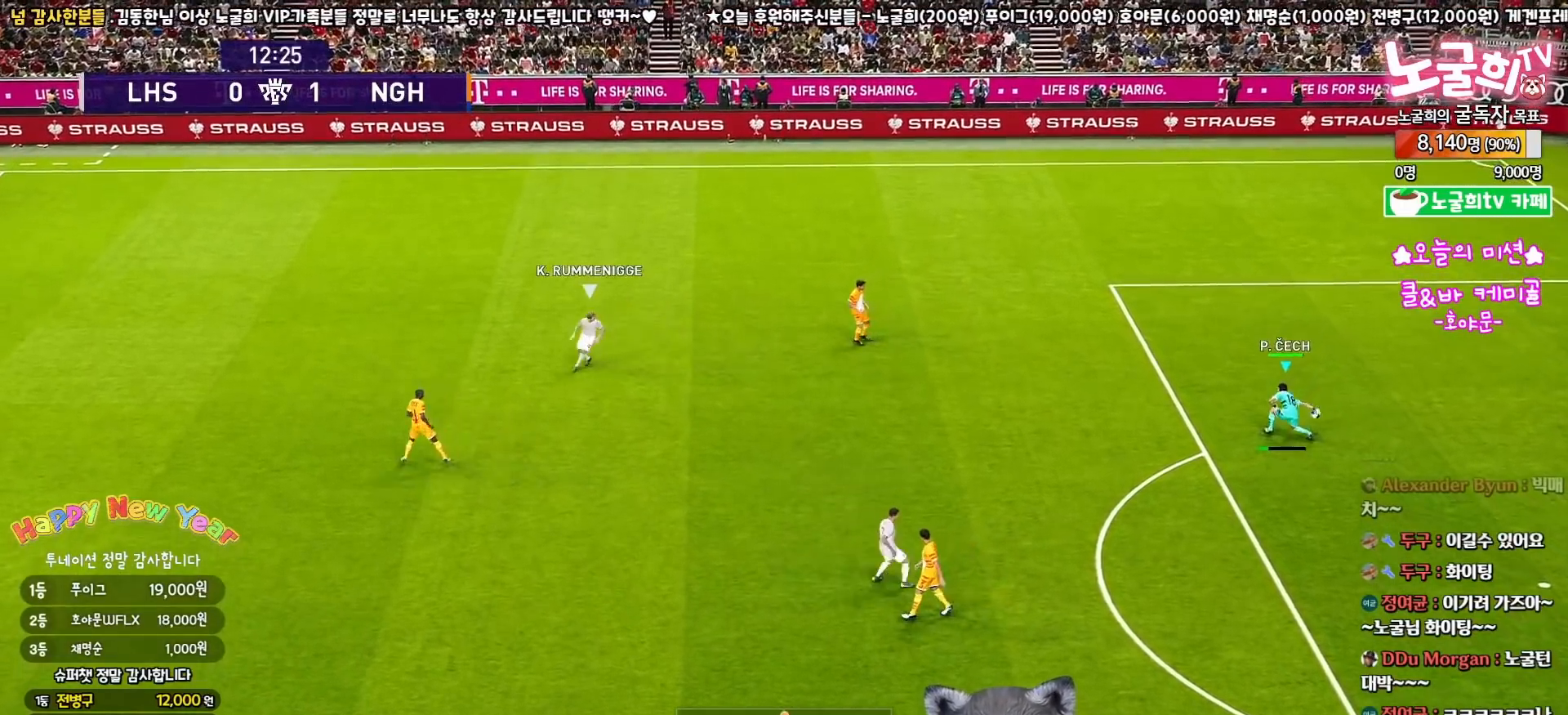
{"buttons": [], "left_stick": "down", "right_stick": "center", "events": [[50, "left_stick", "down-right"], [483, "left_stick", "down"]]}
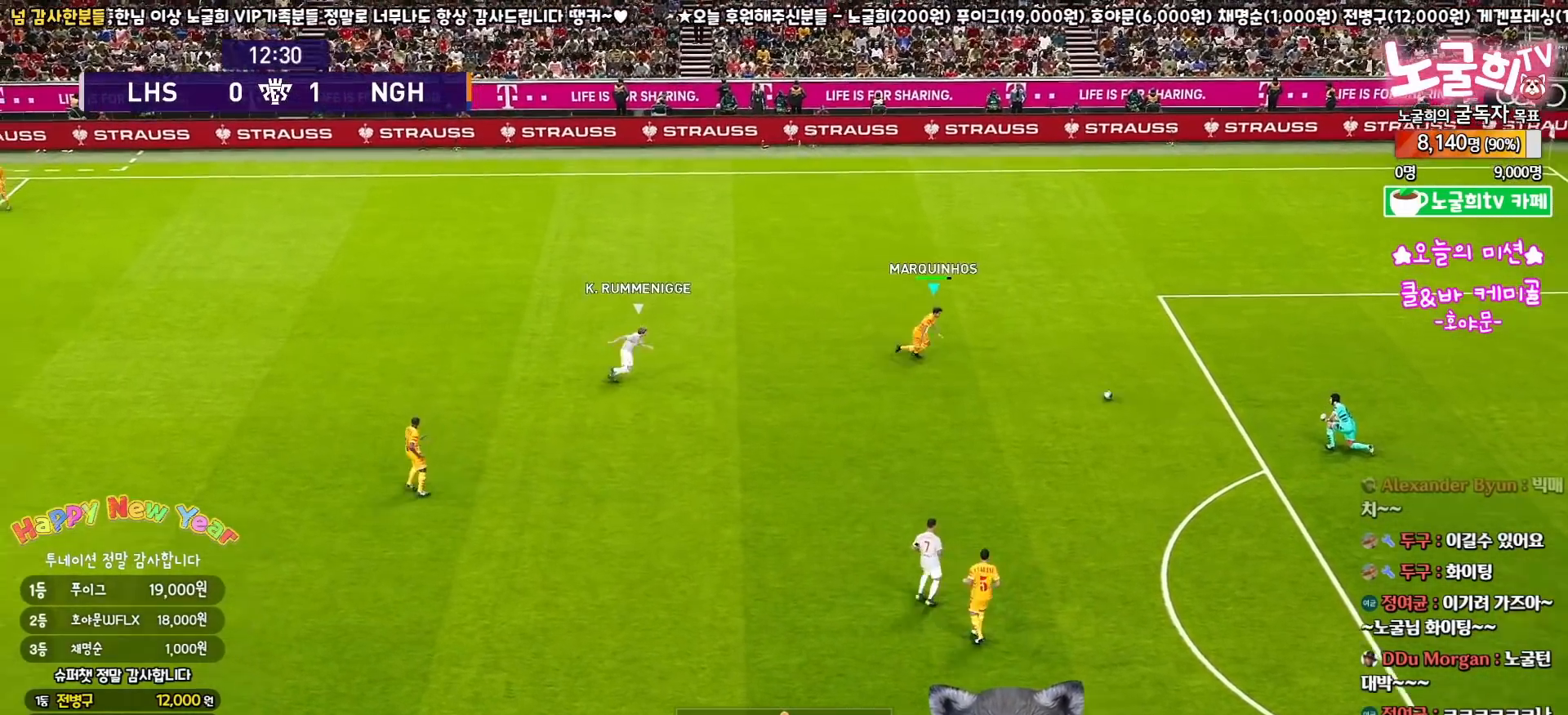
{"buttons": ["L3"], "left_stick": "down-left", "right_stick": "center", "events": [[50, "L3", "down"], [183, "left_stick", "down-left"], [300, "CROSS", "down"], [450, "CROSS", "up"]]}
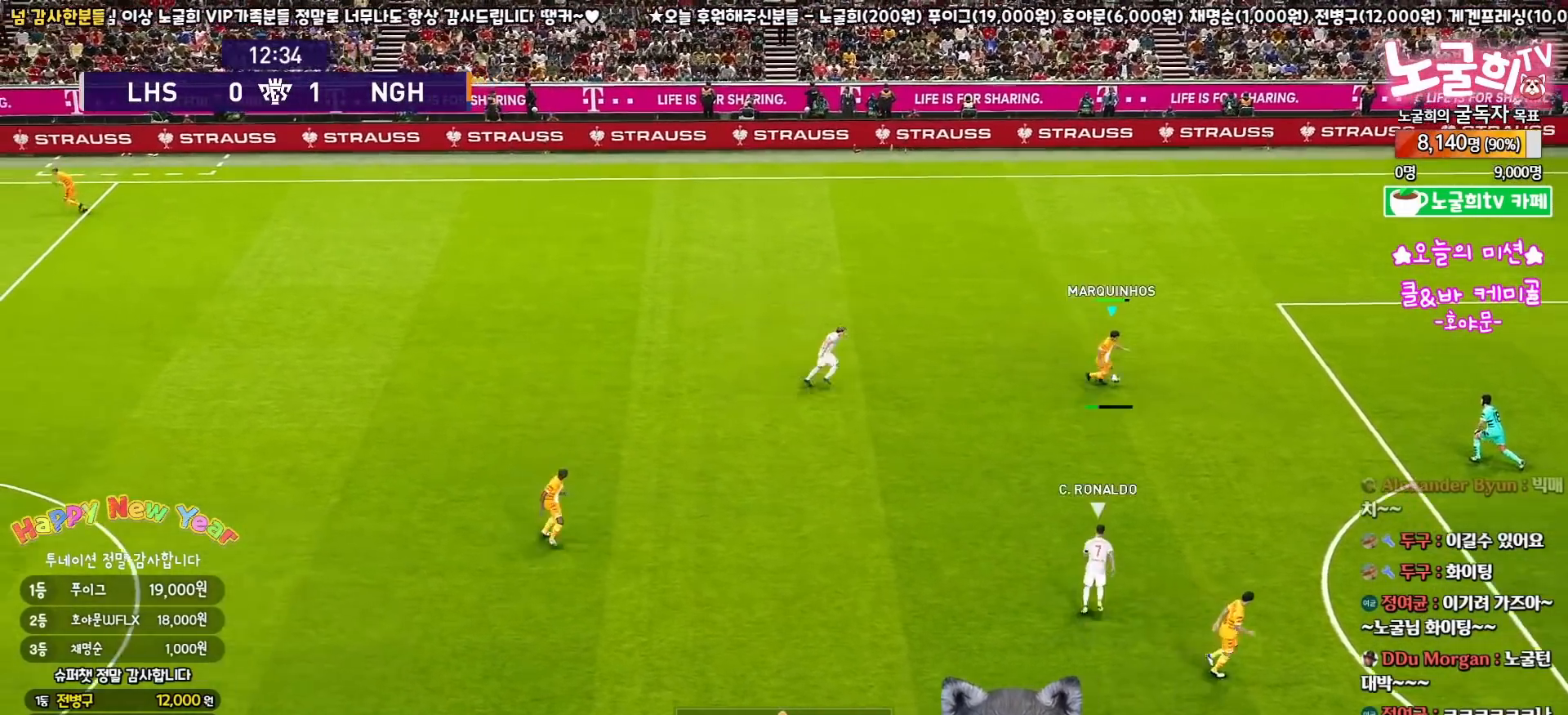
{"buttons": ["L3"], "left_stick": "down-left", "right_stick": "center", "events": []}
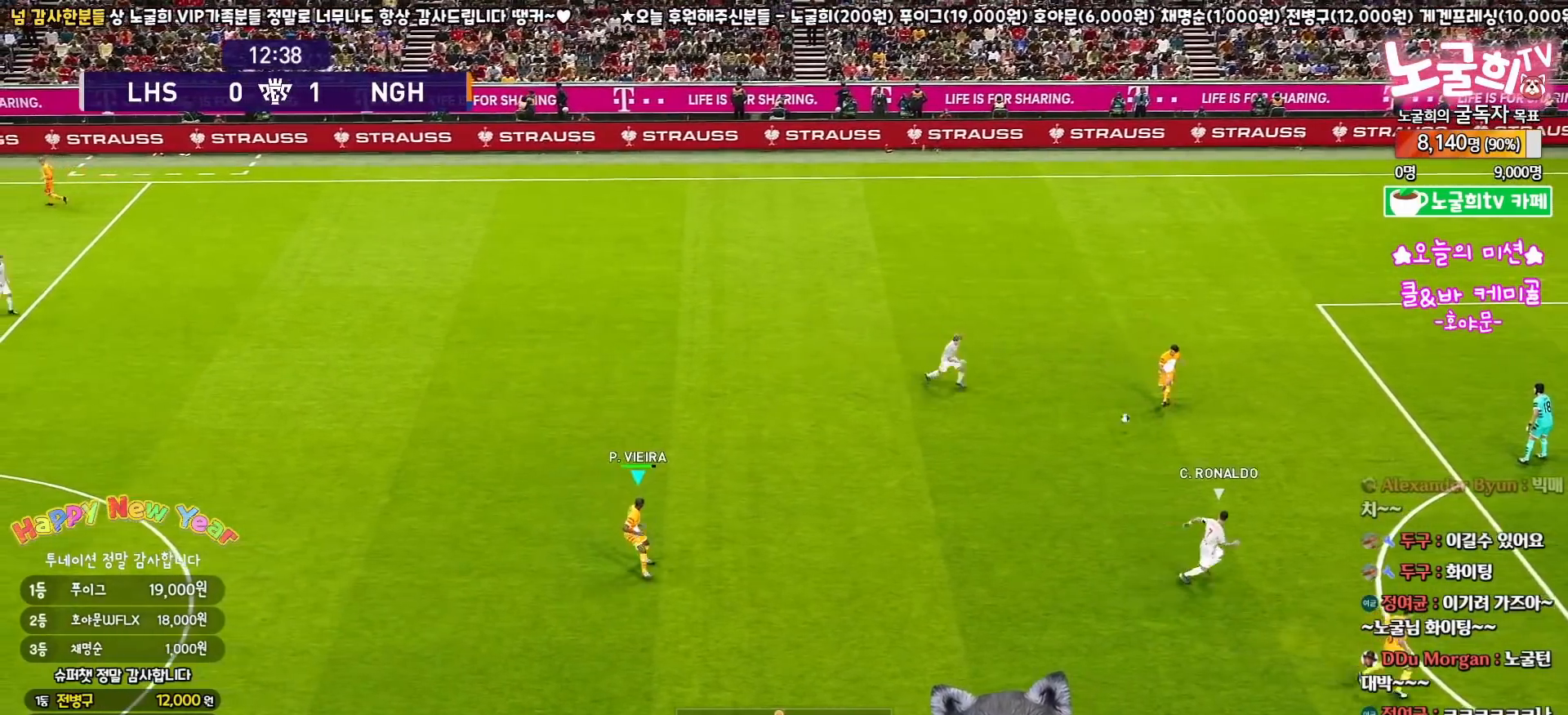
{"buttons": [], "left_stick": "left", "right_stick": "center", "events": [[133, "L3", "up"], [183, "left_stick", "left"]]}
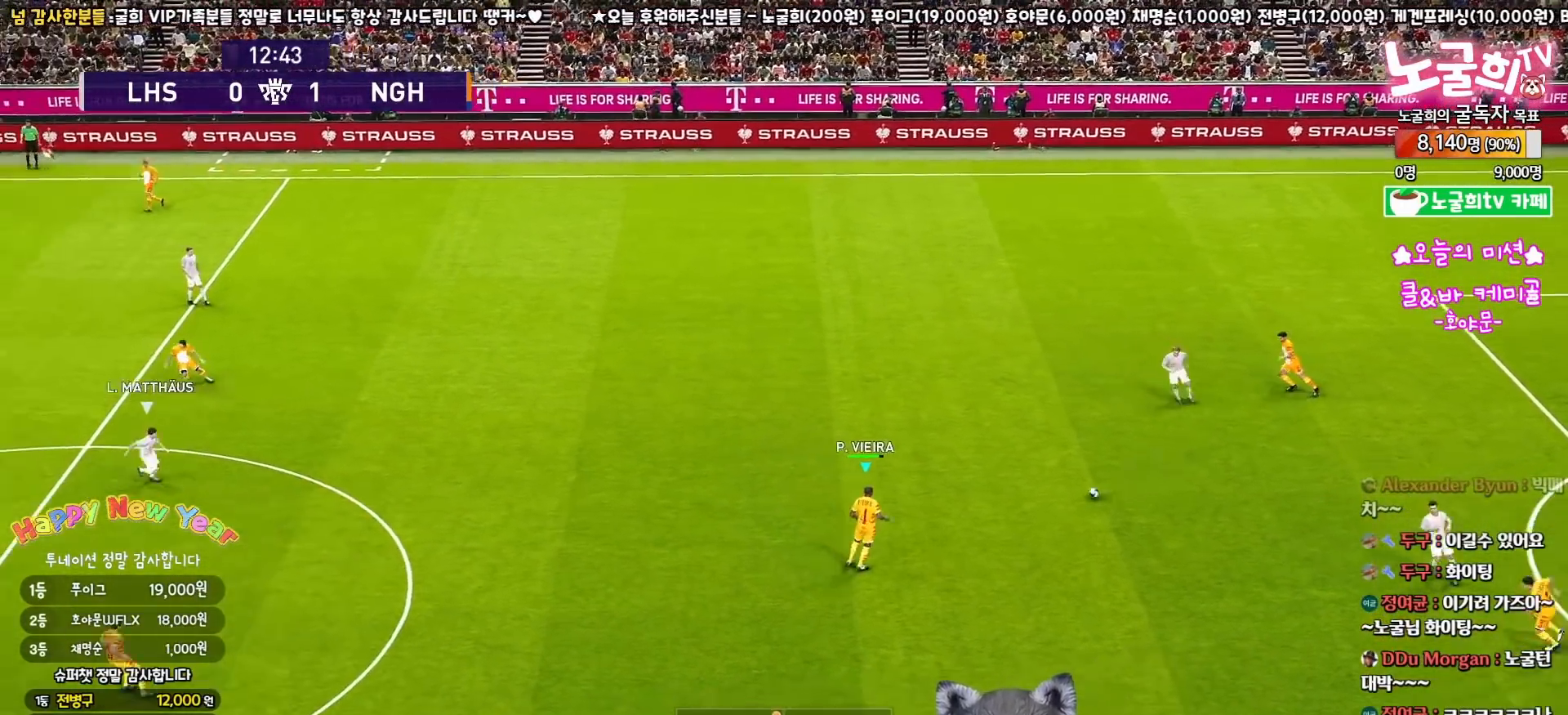
{"buttons": [], "left_stick": "left", "right_stick": "center", "events": []}
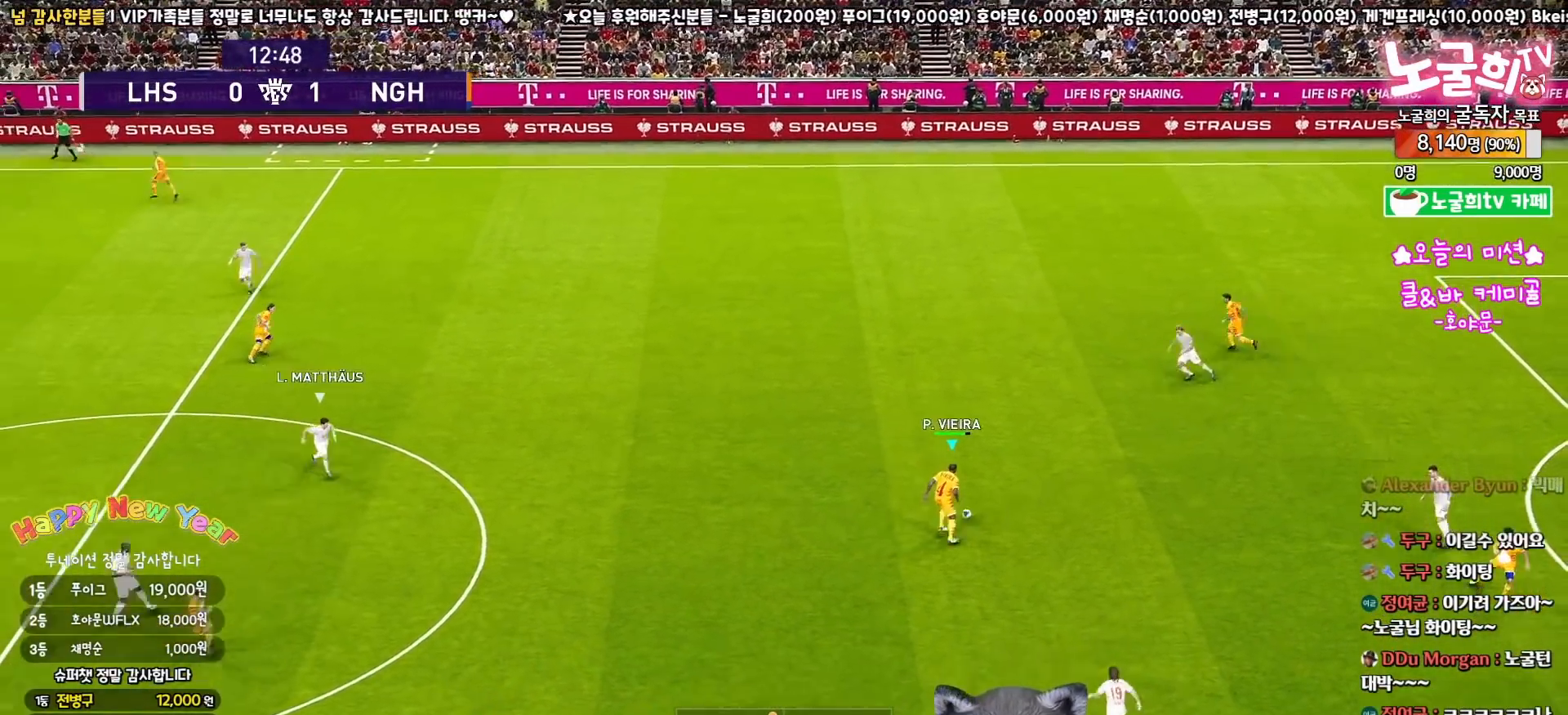
{"buttons": ["L3"], "left_stick": "down-left", "right_stick": "center", "events": [[200, "left_stick", "down-left"], [217, "L3", "down"]]}